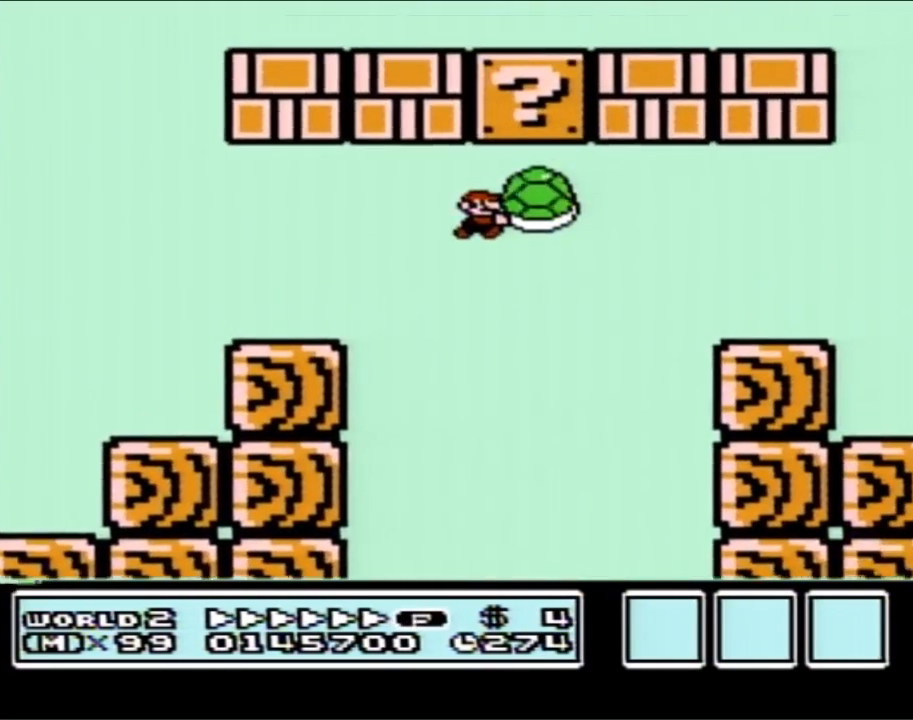
Gameplay with a controller (Nintendo layout); each line is a JSON object with the inputs held at the frame after it. "events" lists button and stick changes between this image and that frame as [ms after this image, input, new state], when the widget could be followed in between. Not read: L3 R3.
{"buttons": ["A", "B", "DPAD_RIGHT"], "events": [[500, "A", "down"]]}
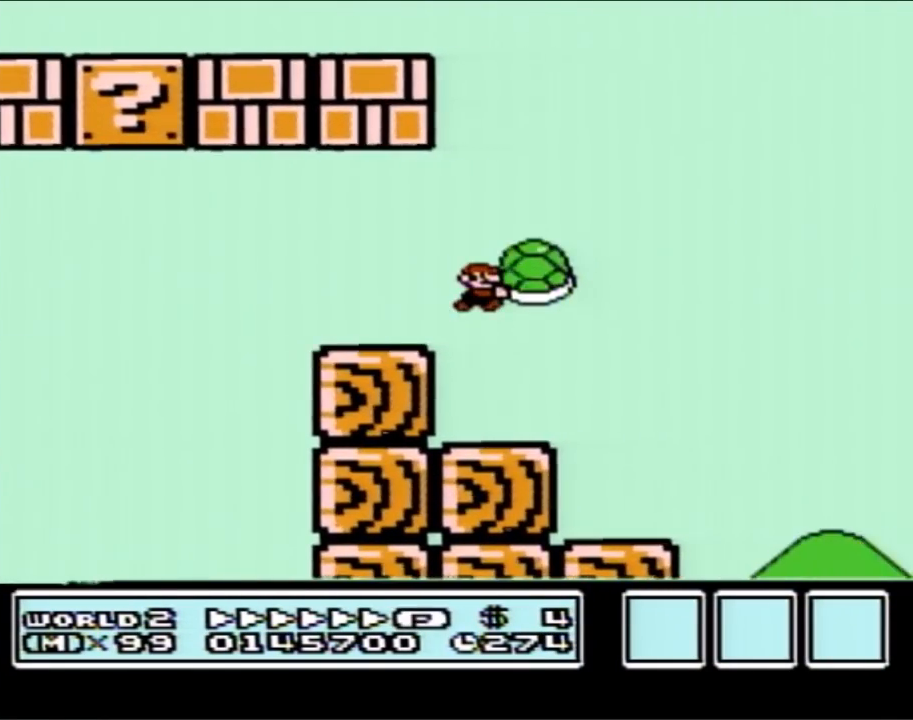
{"buttons": ["A", "B", "DPAD_RIGHT"], "events": []}
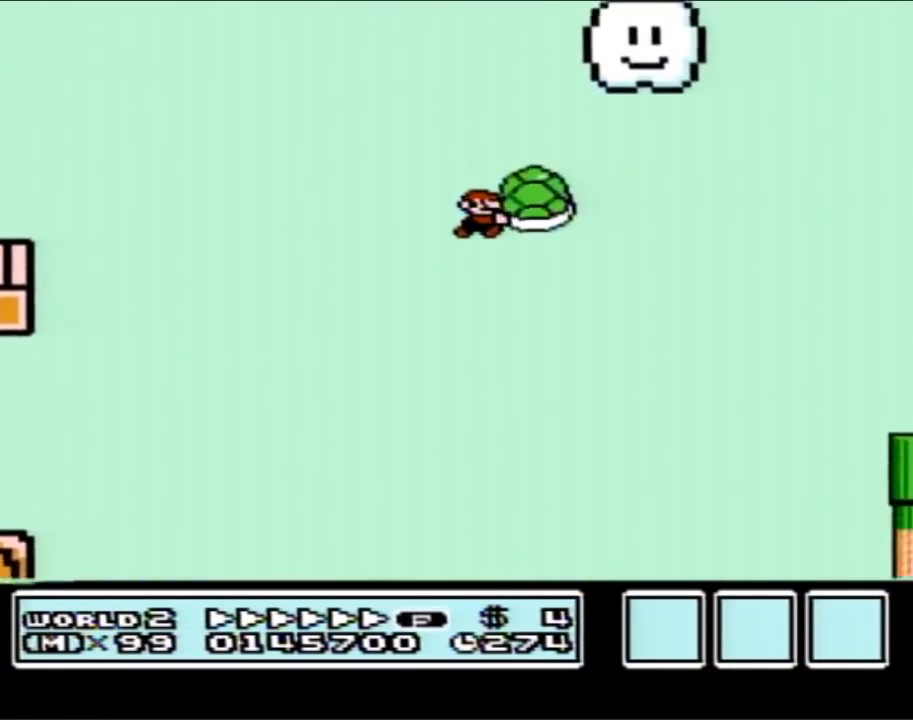
{"buttons": ["A", "B", "DPAD_RIGHT"], "events": []}
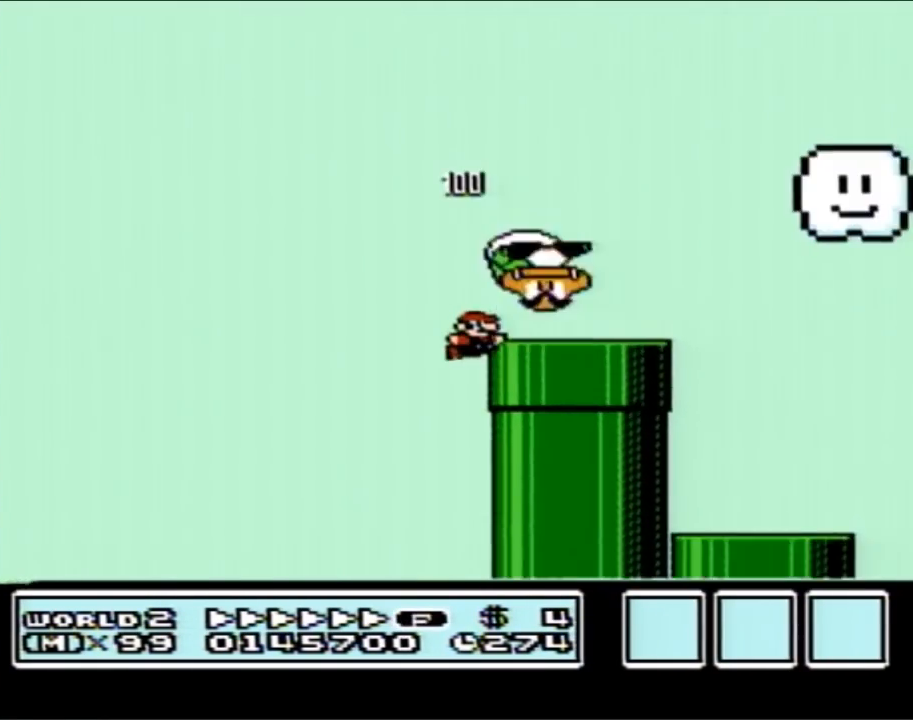
{"buttons": ["B", "DPAD_RIGHT"], "events": [[67, "A", "up"], [67, "B", "up"], [83, "A", "down"], [83, "B", "down"], [217, "A", "up"], [300, "A", "down"], [467, "A", "up"]]}
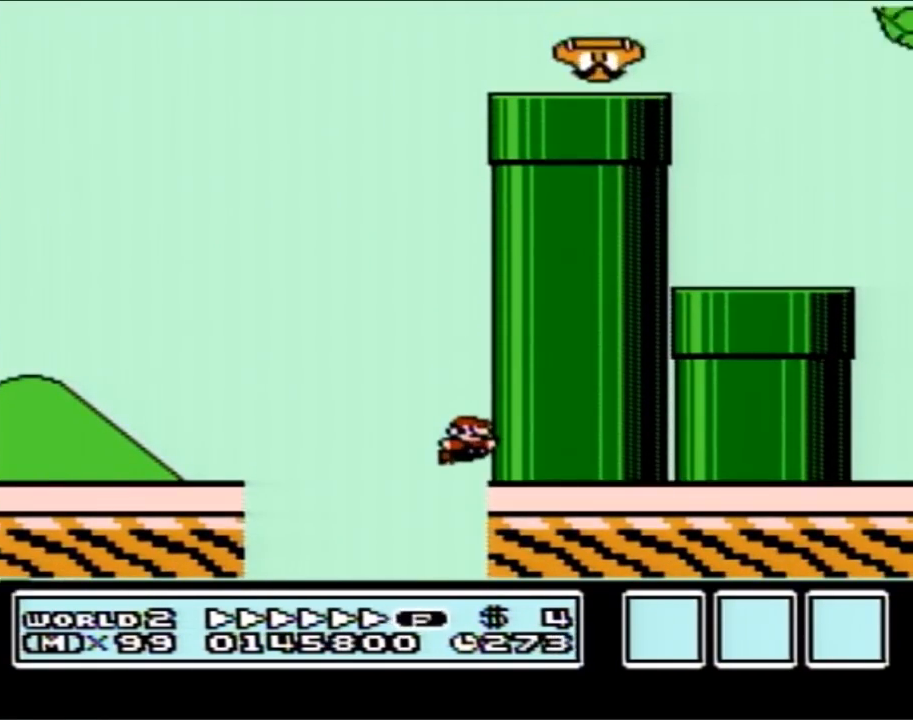
{"buttons": [], "events": [[83, "B", "up"], [183, "DPAD_RIGHT", "up"]]}
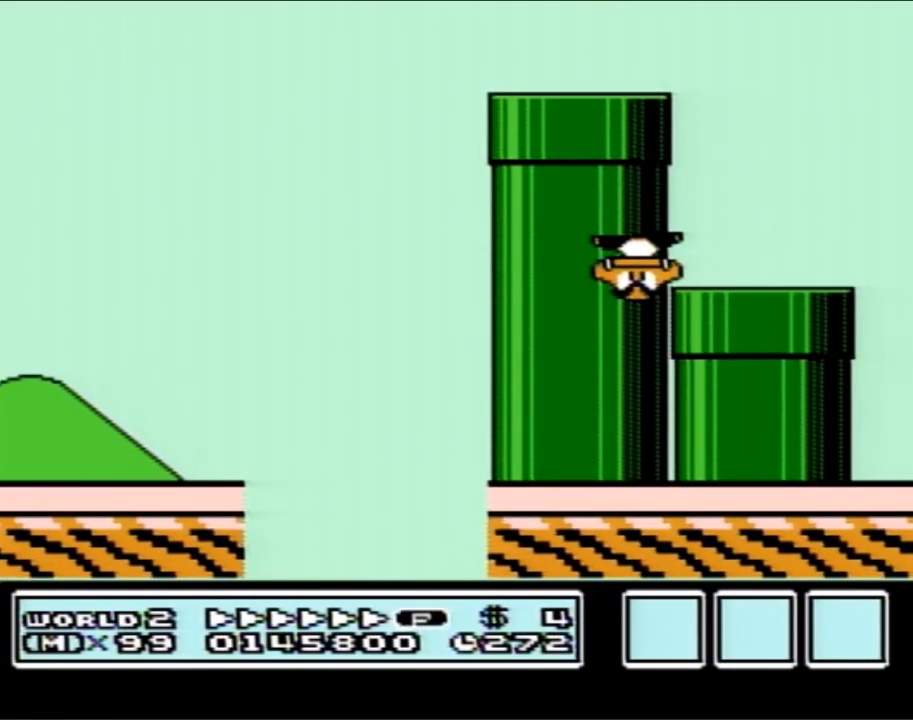
{"buttons": [], "events": []}
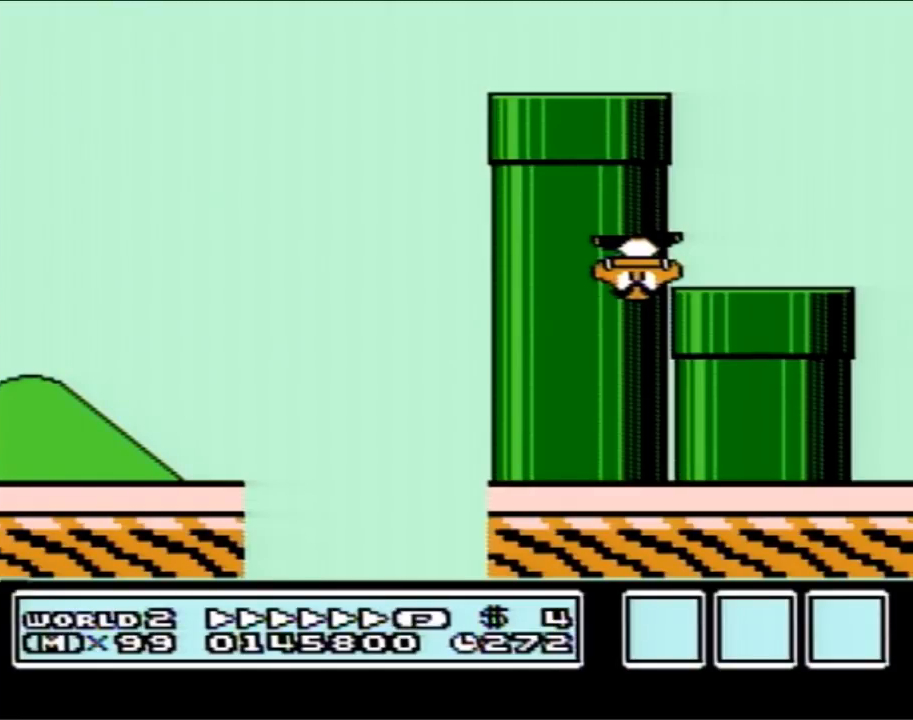
{"buttons": [], "events": []}
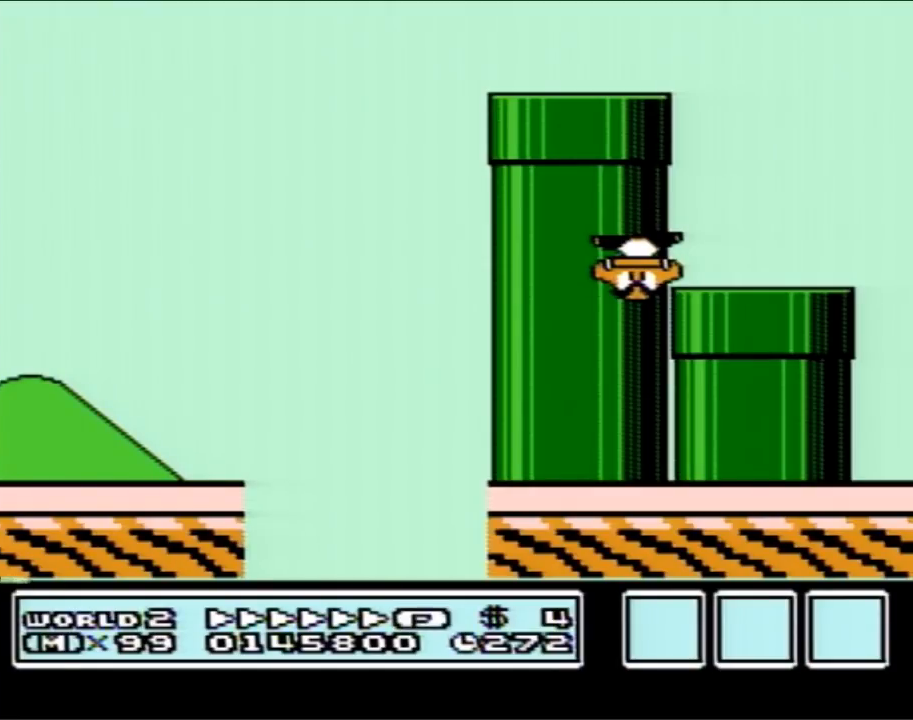
{"buttons": [], "events": []}
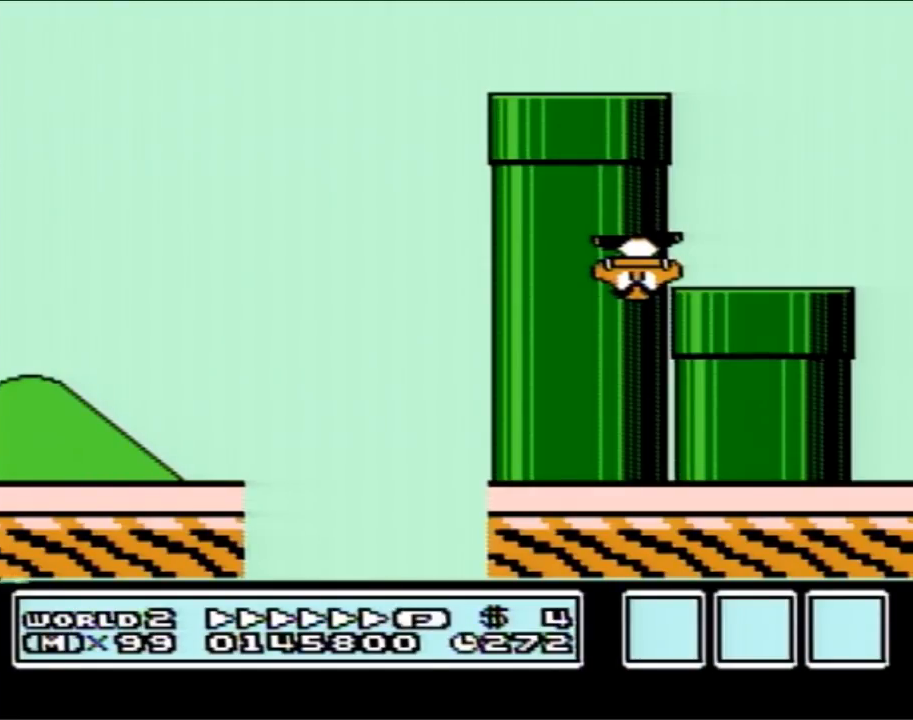
{"buttons": [], "events": []}
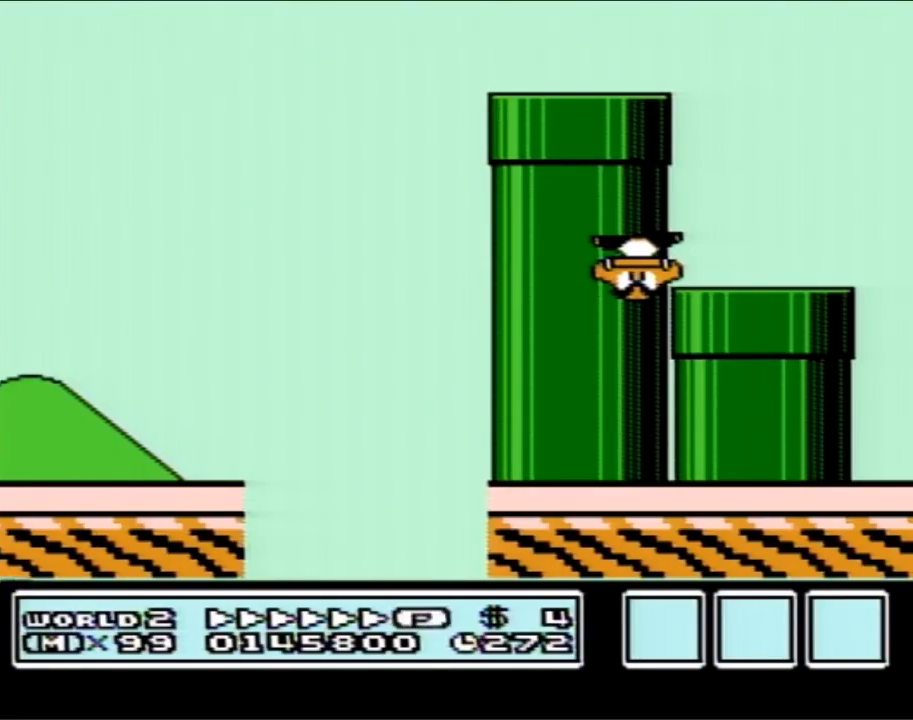
{"buttons": [], "events": []}
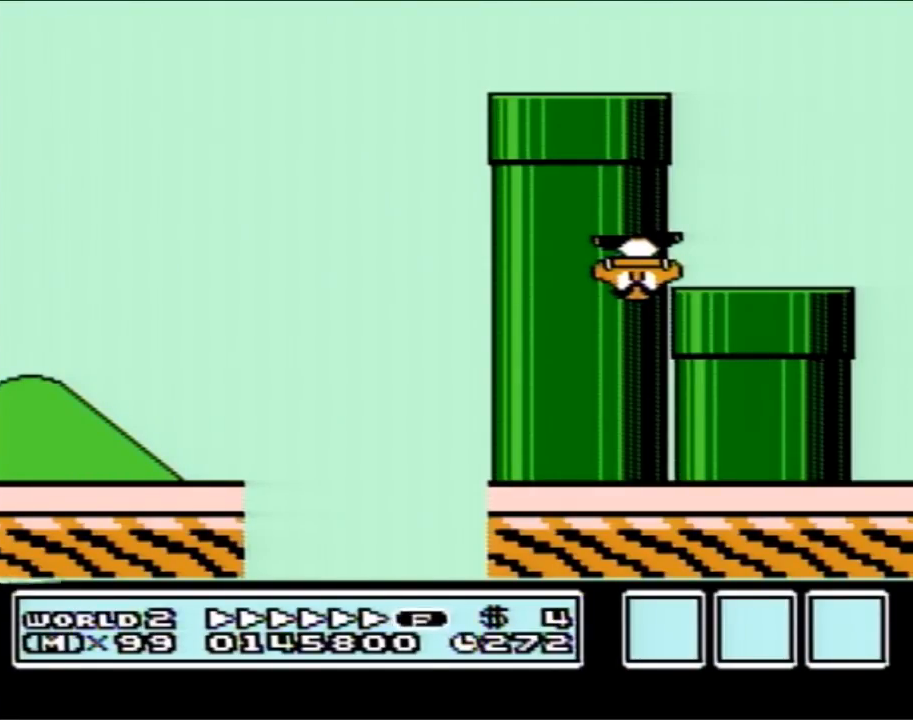
{"buttons": [], "events": []}
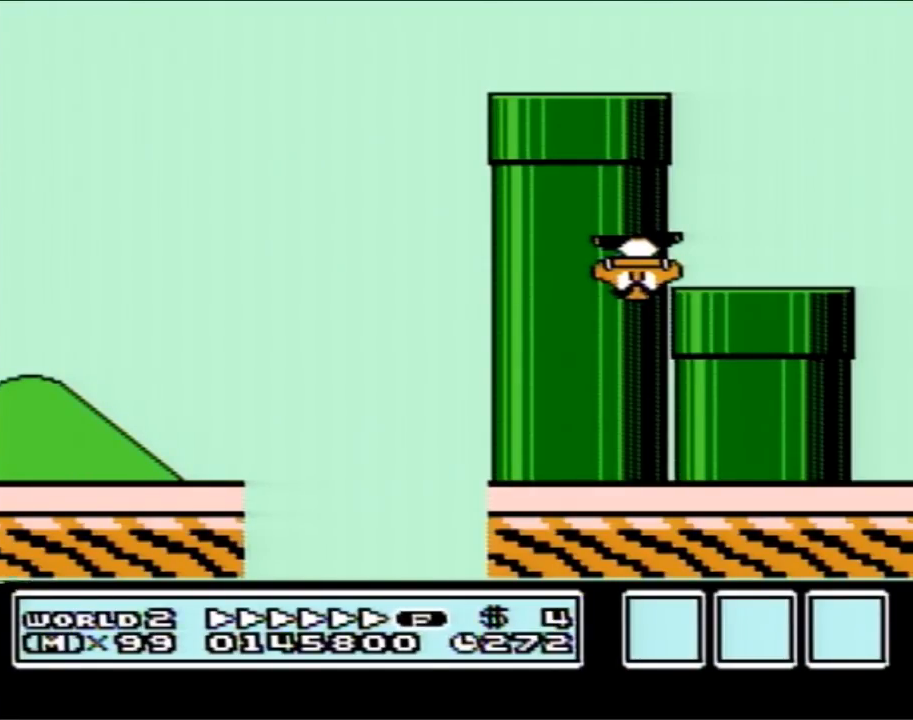
{"buttons": [], "events": []}
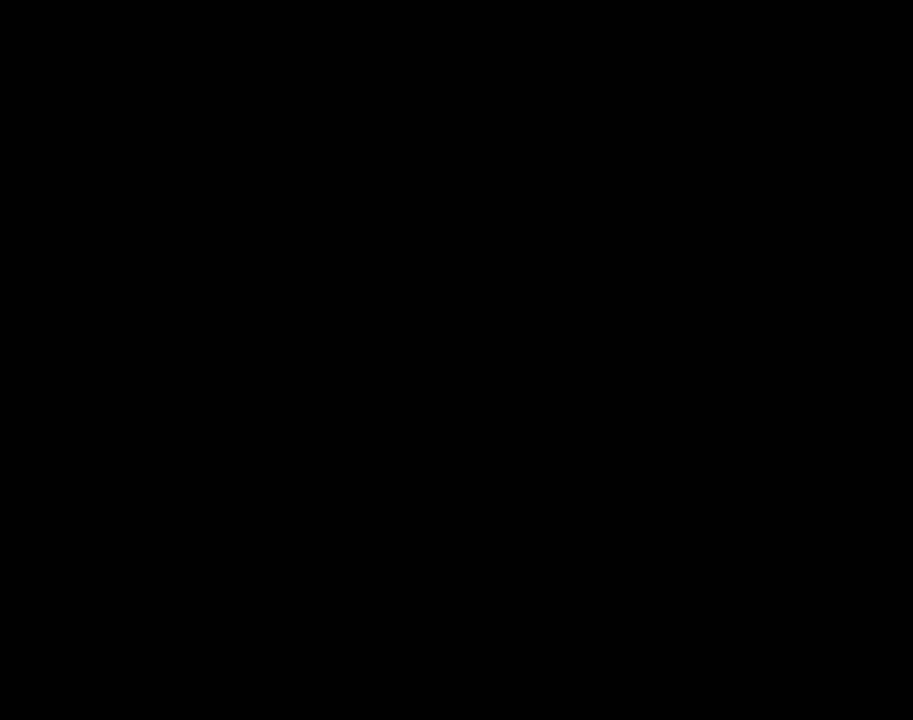
{"buttons": [], "events": []}
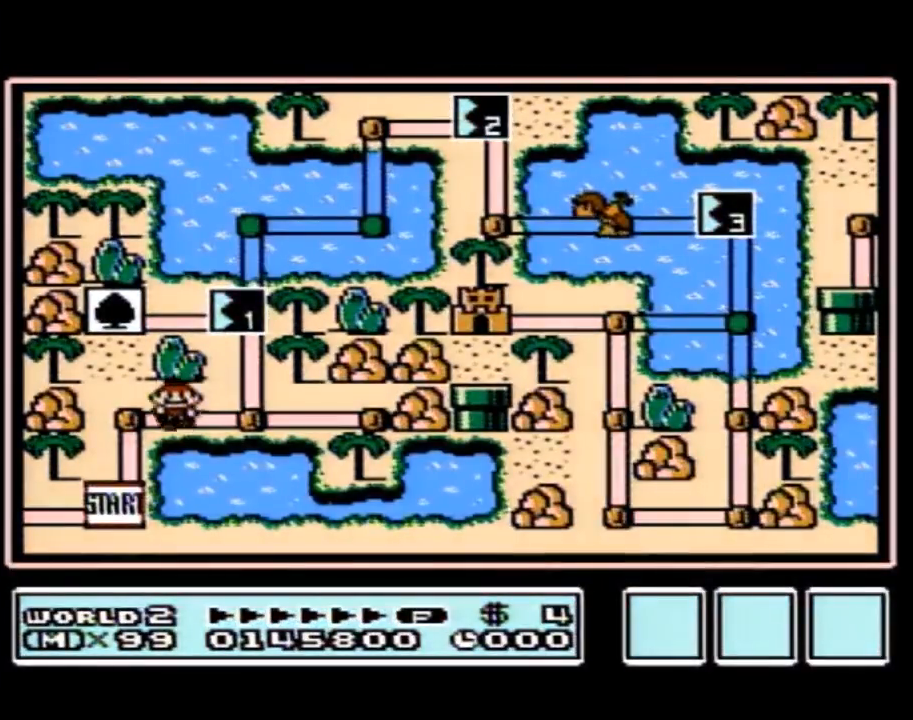
{"buttons": ["DPAD_UP"], "events": [[500, "DPAD_UP", "down"]]}
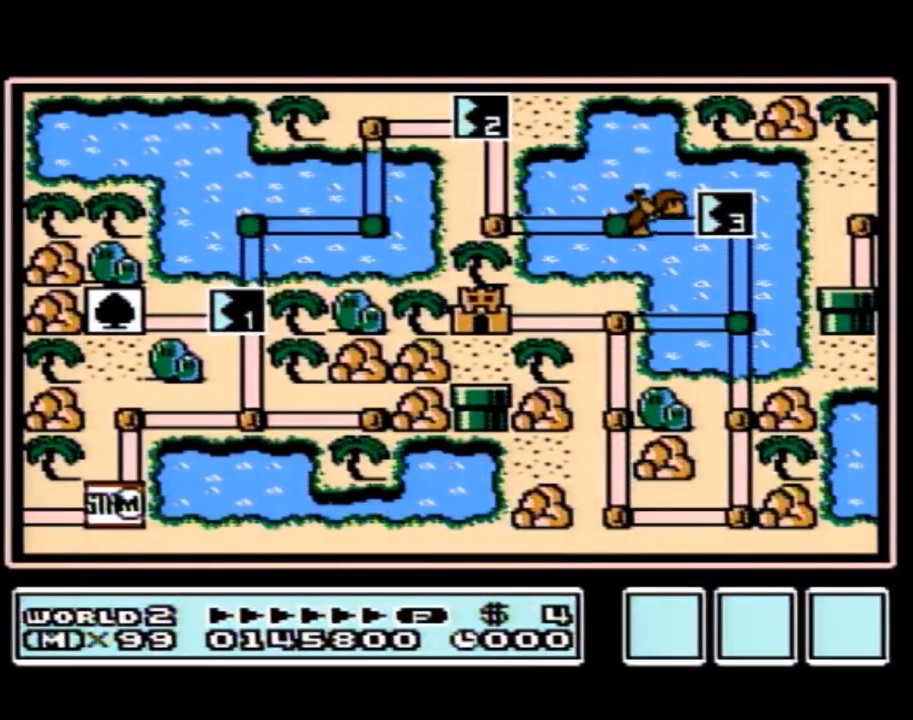
{"buttons": ["DPAD_UP"], "events": []}
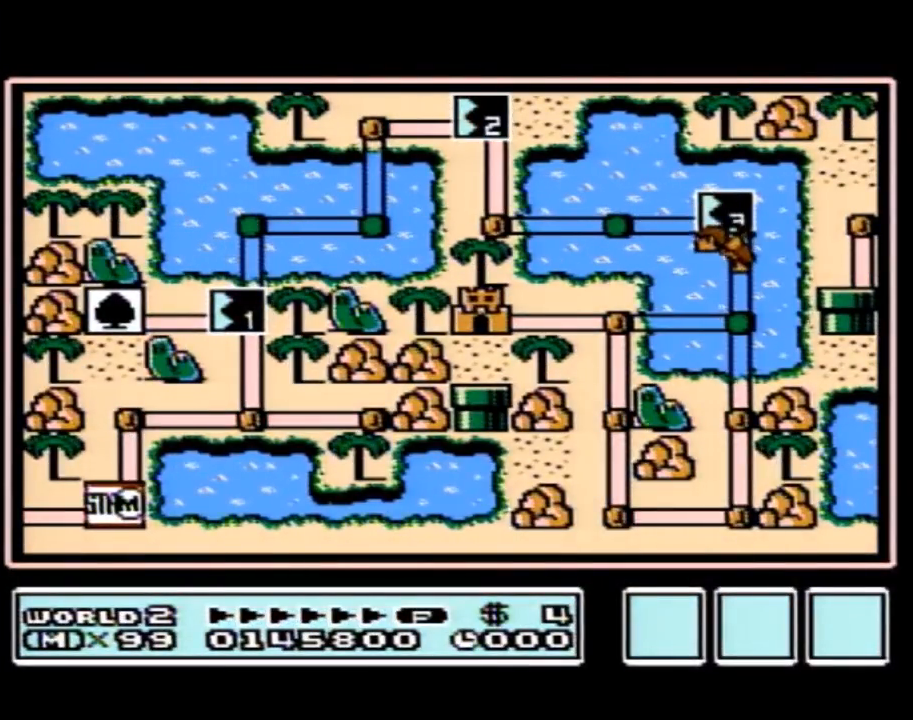
{"buttons": ["DPAD_UP"], "events": []}
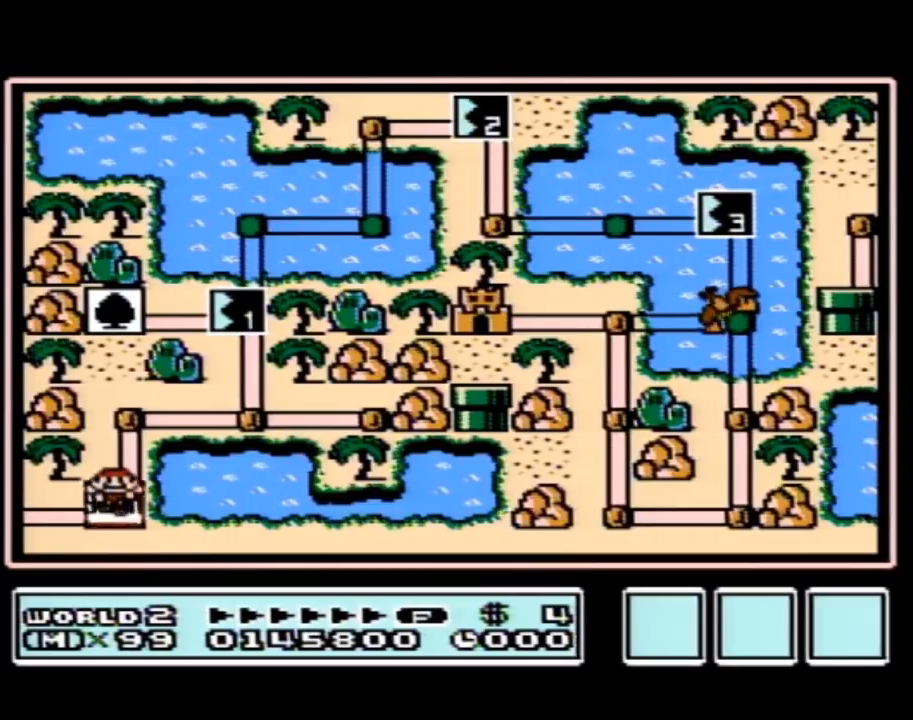
{"buttons": ["DPAD_RIGHT"], "events": [[317, "DPAD_UP", "up"], [400, "DPAD_RIGHT", "down"]]}
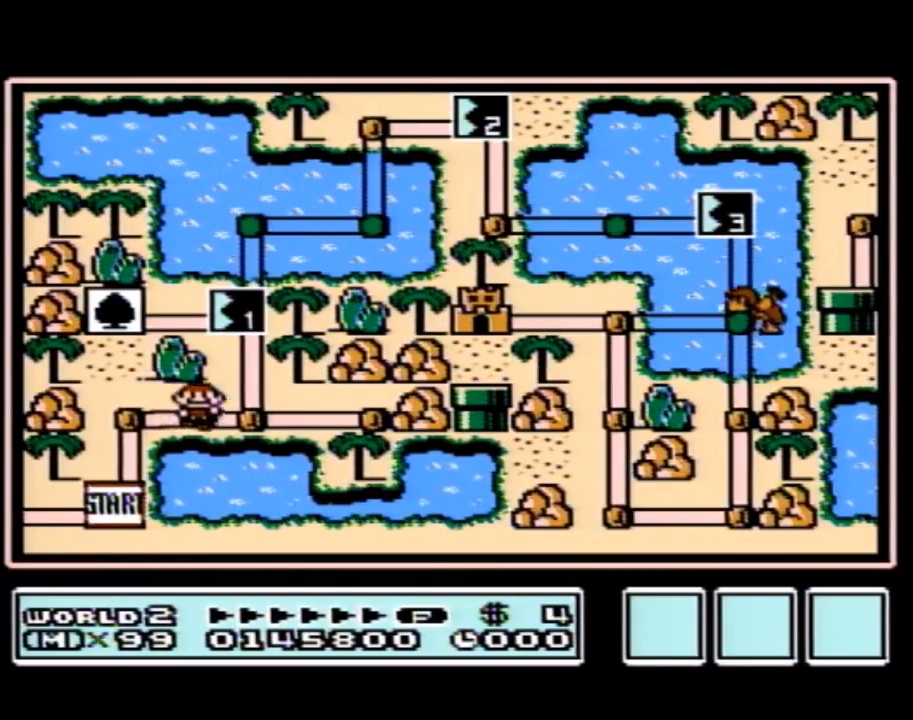
{"buttons": ["DPAD_UP"], "events": [[117, "DPAD_RIGHT", "up"], [217, "DPAD_UP", "down"]]}
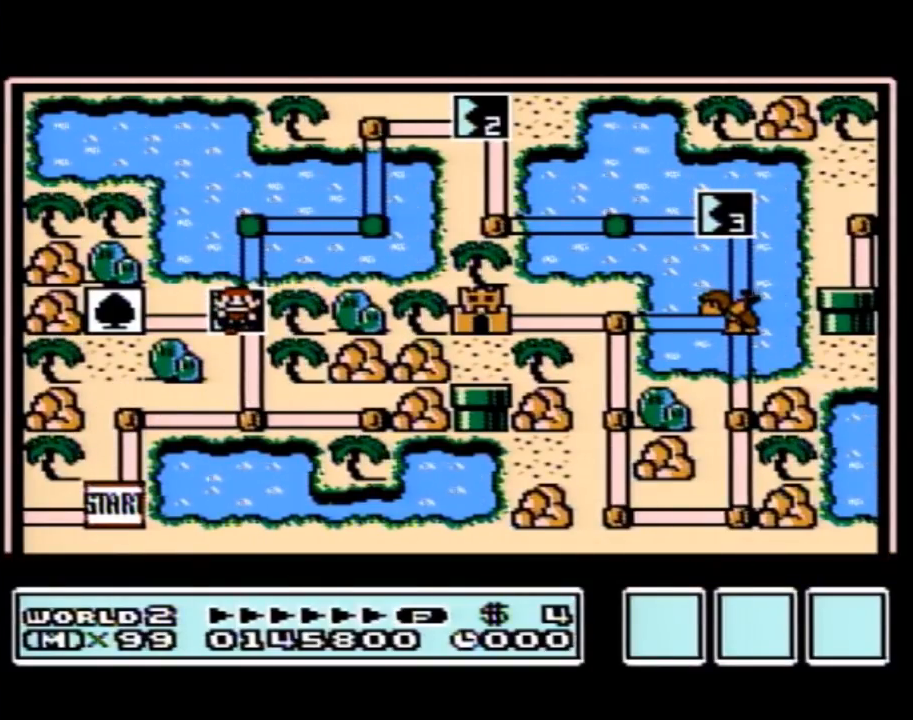
{"buttons": ["DPAD_UP"], "events": []}
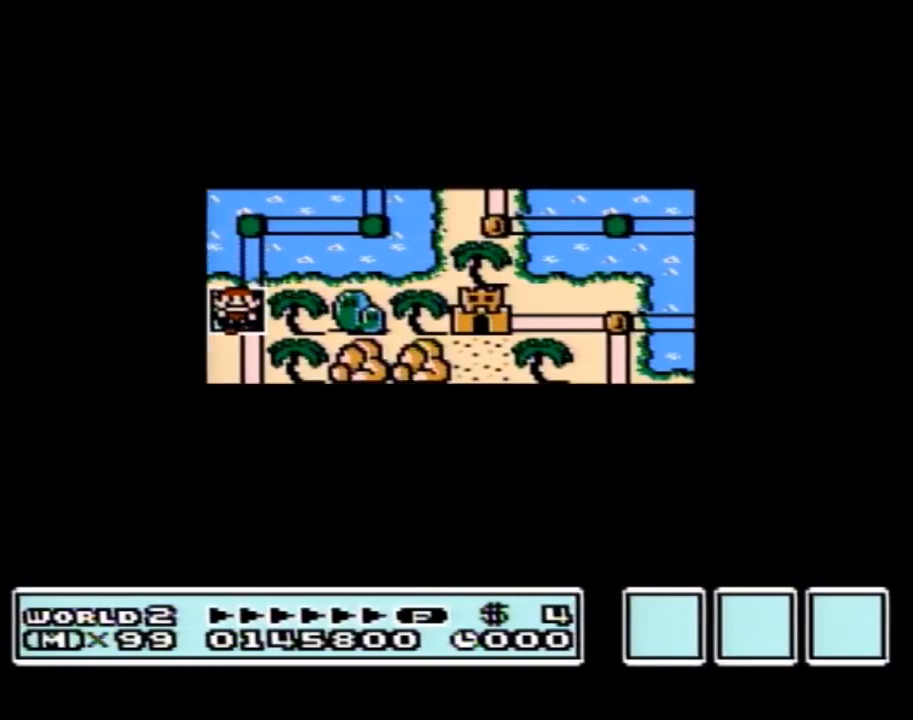
{"buttons": ["DPAD_UP"], "events": []}
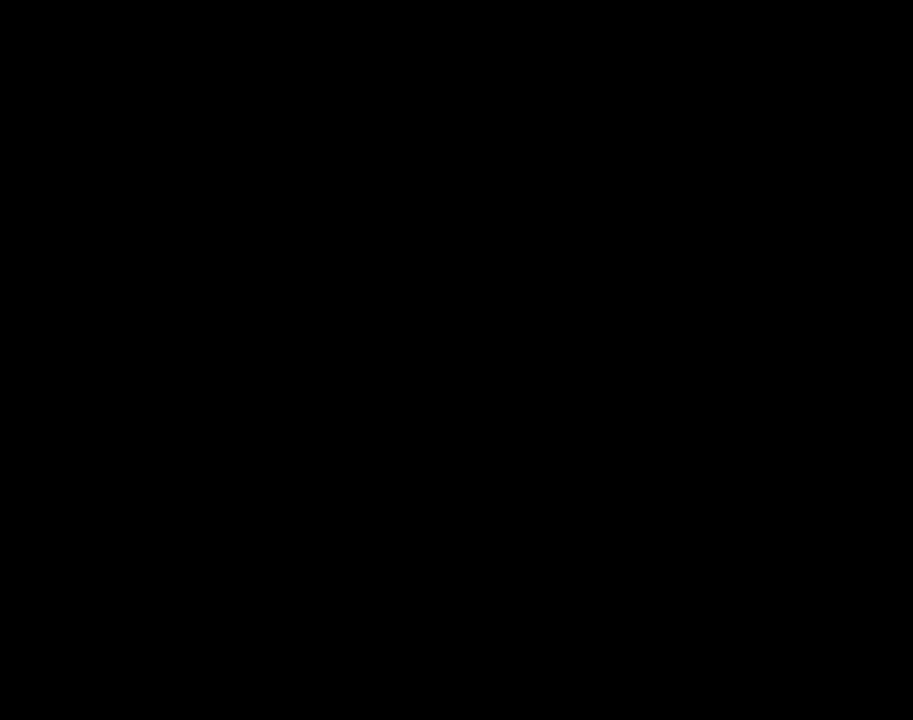
{"buttons": ["B", "DPAD_RIGHT"], "events": [[17, "A", "down"], [17, "DPAD_UP", "up"], [50, "A", "up"], [50, "B", "down"], [50, "DPAD_RIGHT", "down"]]}
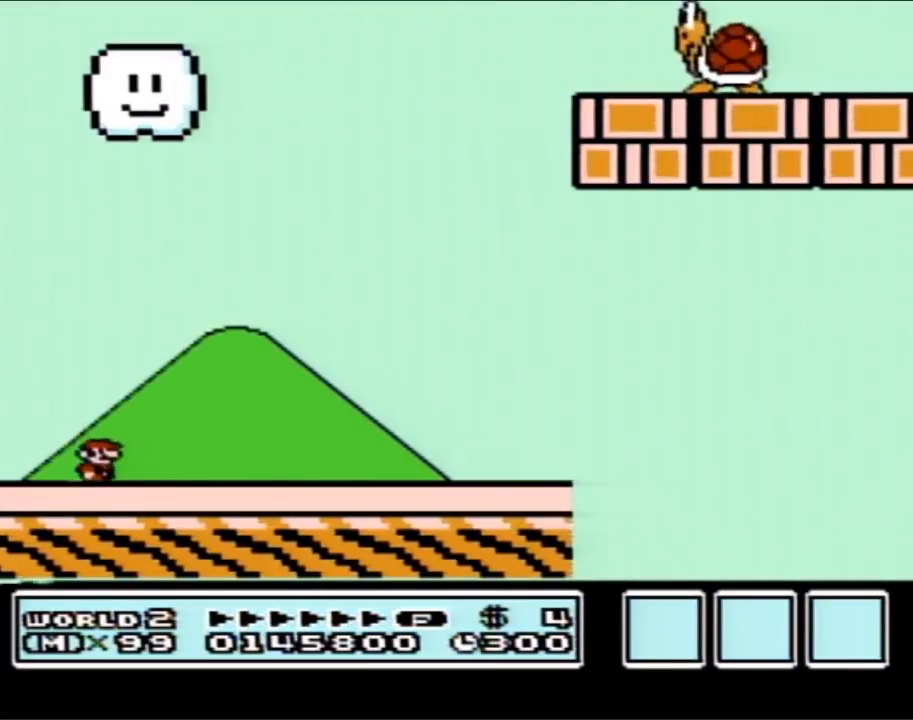
{"buttons": ["B", "DPAD_RIGHT"], "events": []}
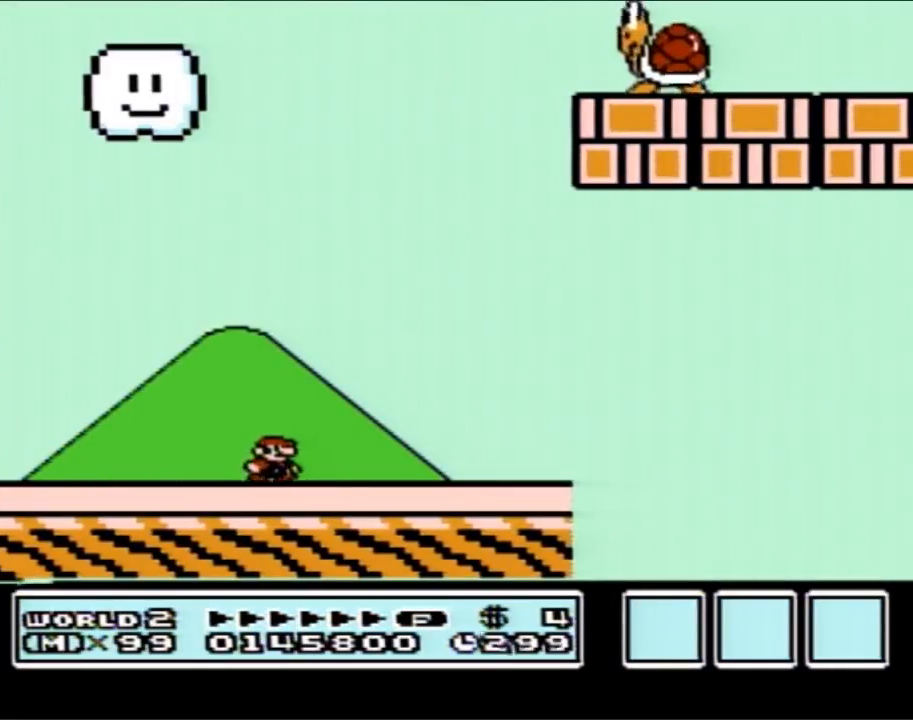
{"buttons": ["B", "DPAD_RIGHT"], "events": []}
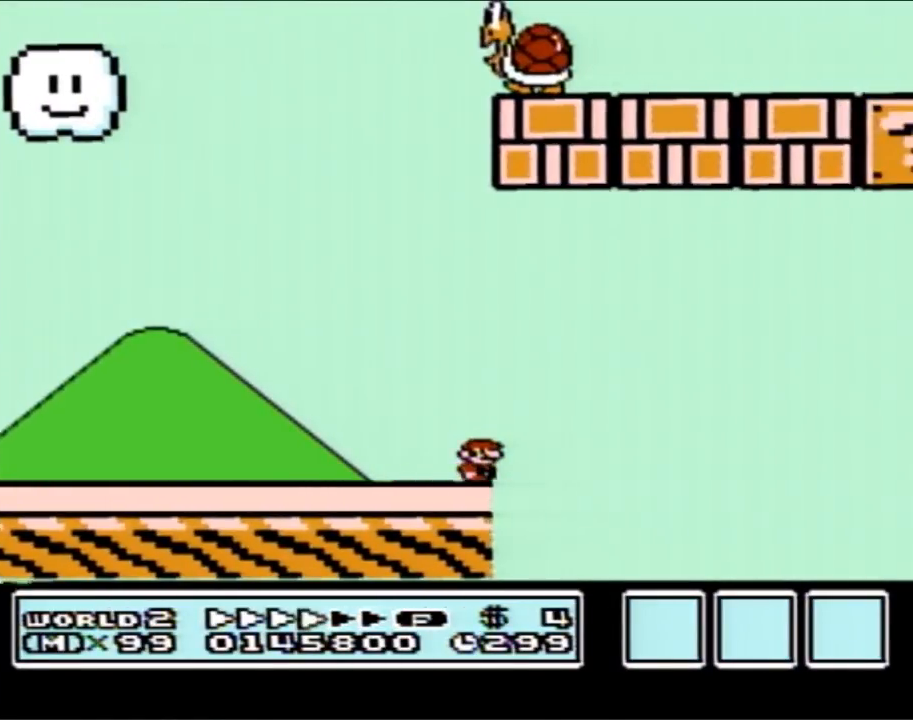
{"buttons": ["A", "B", "DPAD_RIGHT"], "events": [[50, "A", "down"]]}
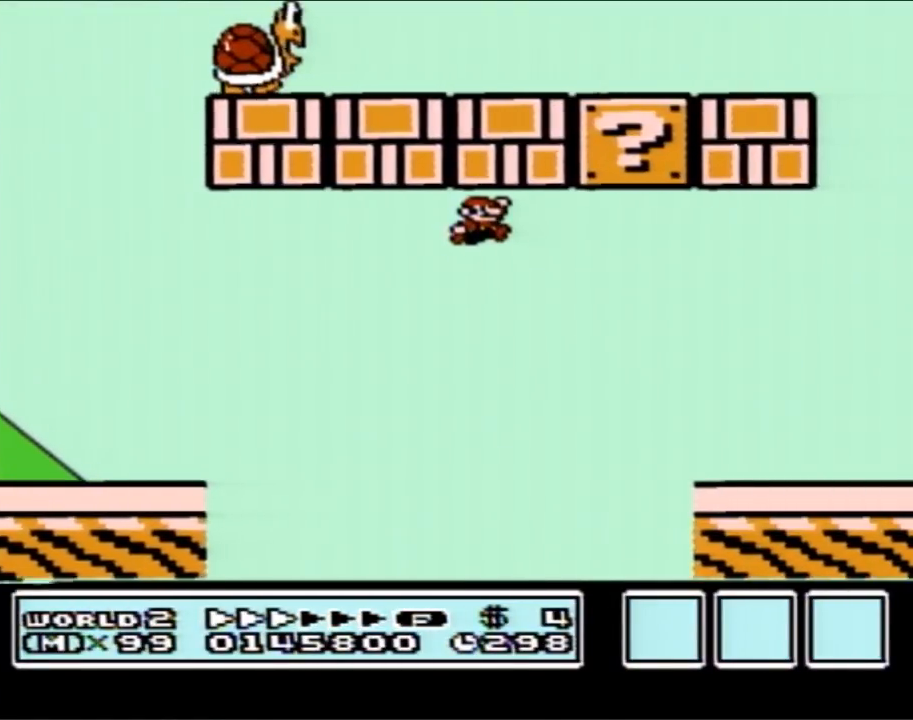
{"buttons": ["B", "DPAD_LEFT"], "events": [[300, "A", "up"], [367, "DPAD_RIGHT", "up"], [400, "DPAD_LEFT", "down"]]}
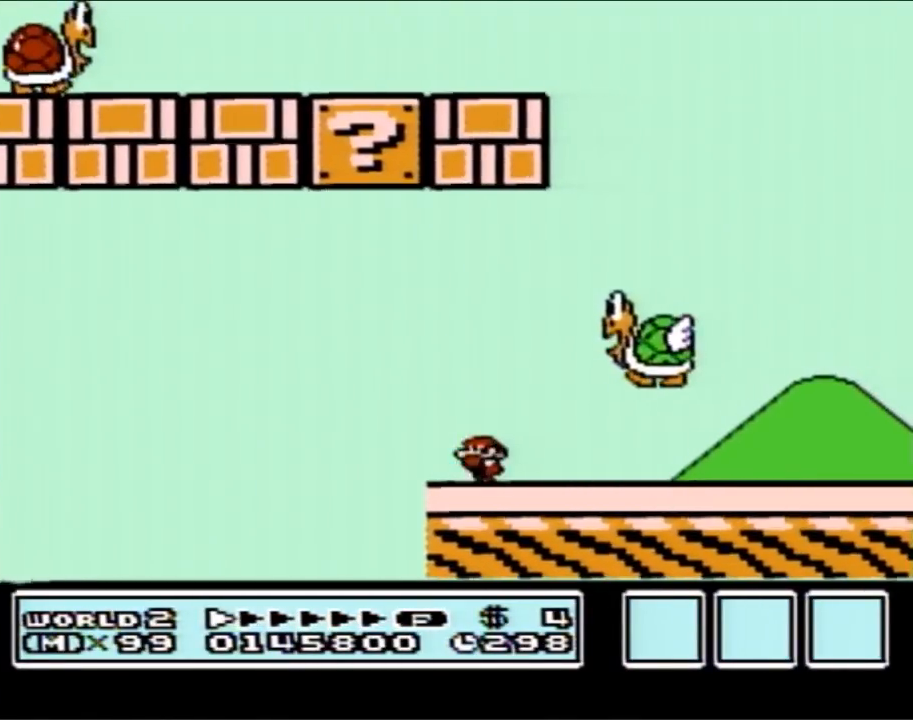
{"buttons": ["A", "B", "DPAD_LEFT"], "events": [[50, "A", "down"], [83, "DPAD_LEFT", "up"], [250, "A", "up"], [367, "A", "down"], [467, "DPAD_LEFT", "down"]]}
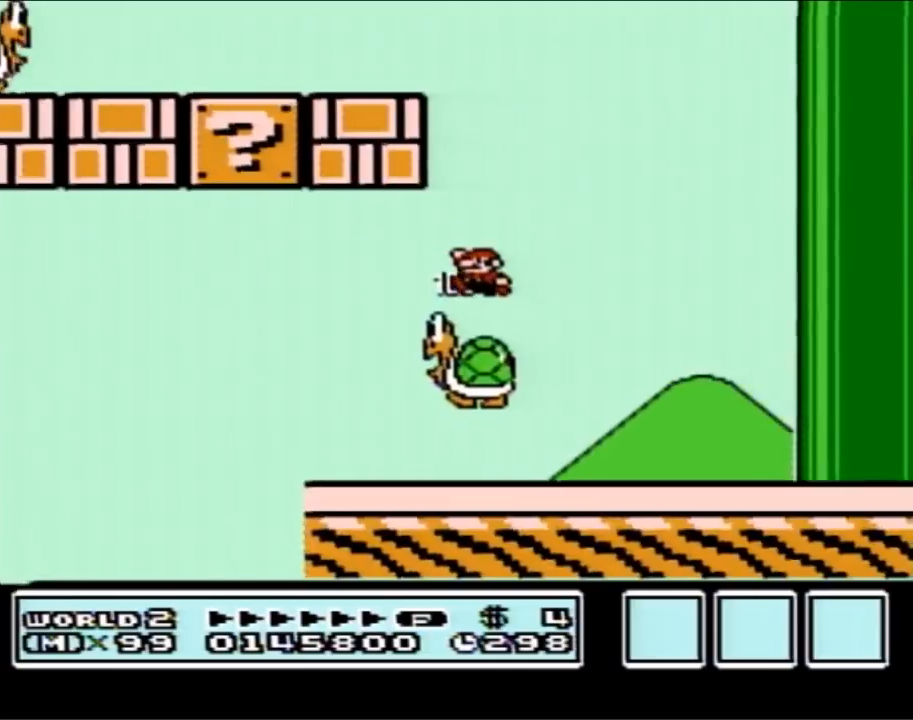
{"buttons": ["B", "DPAD_LEFT"], "events": [[433, "A", "up"]]}
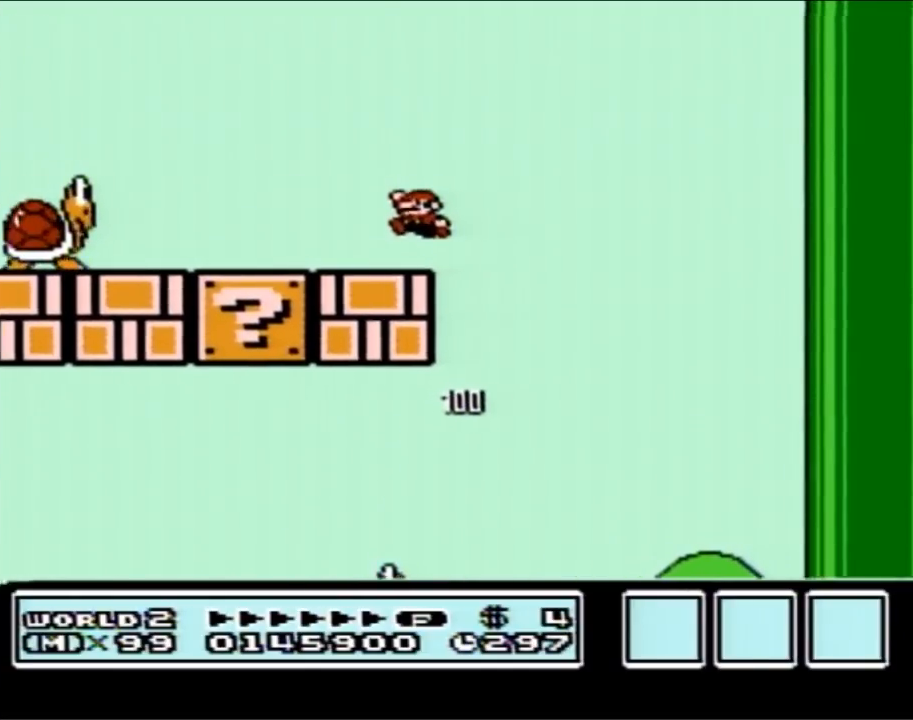
{"buttons": ["B", "DPAD_LEFT"], "events": [[250, "A", "down"], [300, "A", "up"]]}
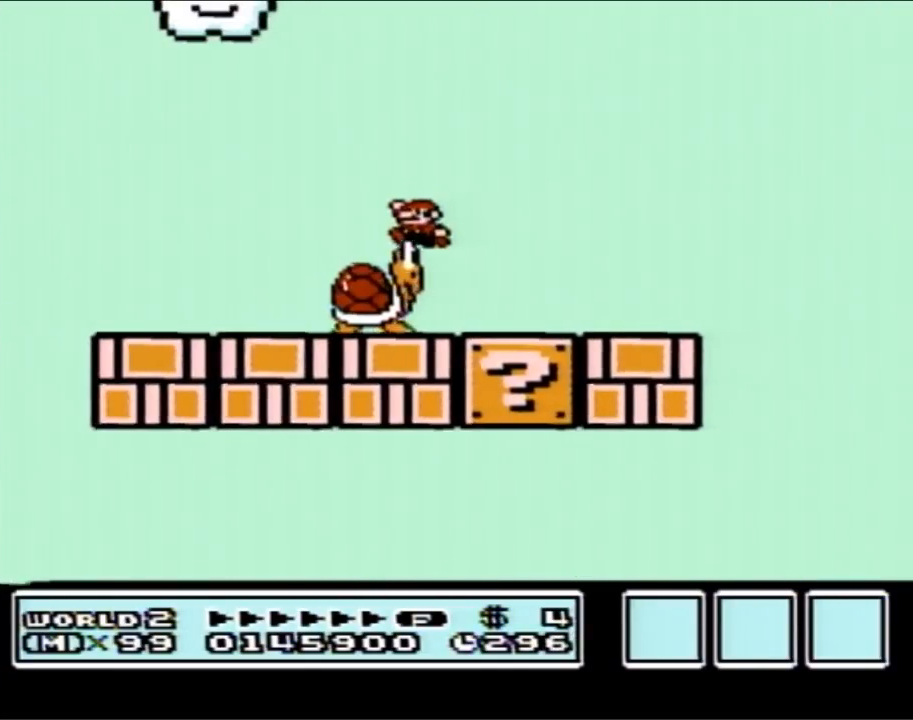
{"buttons": ["A", "B"], "events": [[33, "DPAD_LEFT", "up"], [67, "A", "down"], [83, "DPAD_RIGHT", "down"], [183, "DPAD_RIGHT", "up"]]}